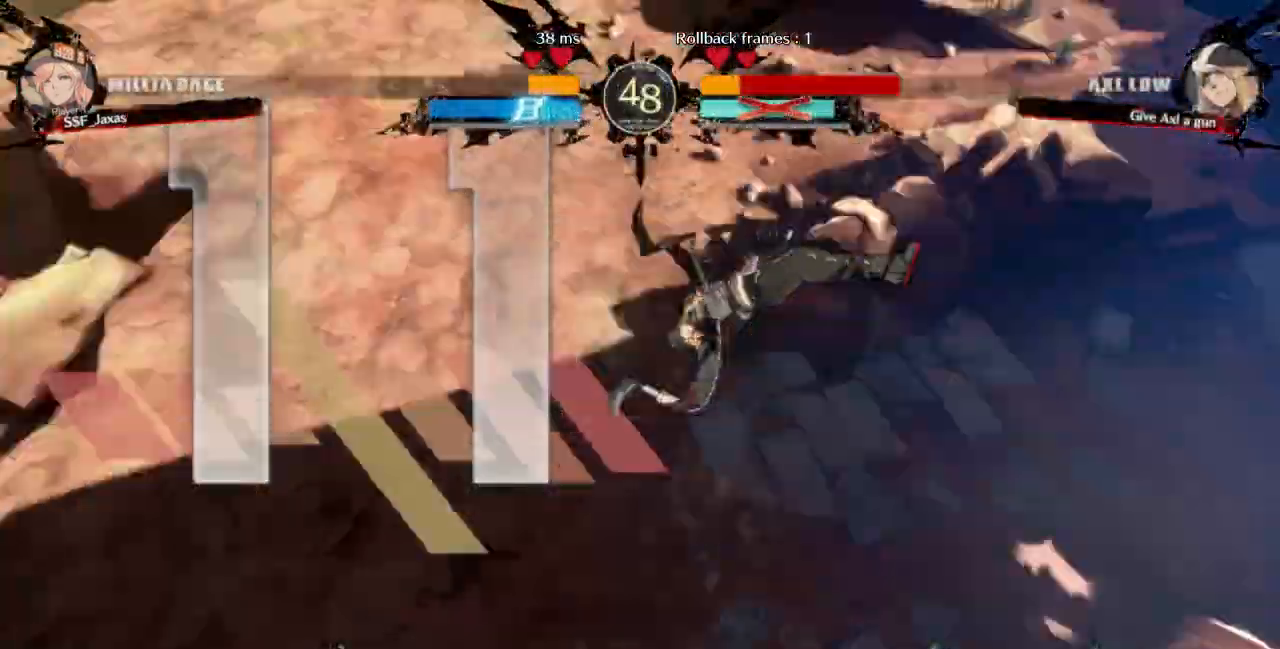
Gameplay with a controller (arcade stick); each line is a JSON object with the inputs held at the frame after it (dt_ms = milliseconds from this image to that frame). "events" lists button and stick changes between this image and that frame as [ms after this image, input, new state], when the widget could be followed in between. Not read: L3 R3 START other_buttons.
{"dt_ms": 1000, "buttons": ["DPAD_UP", "DPAD_LEFT"]}
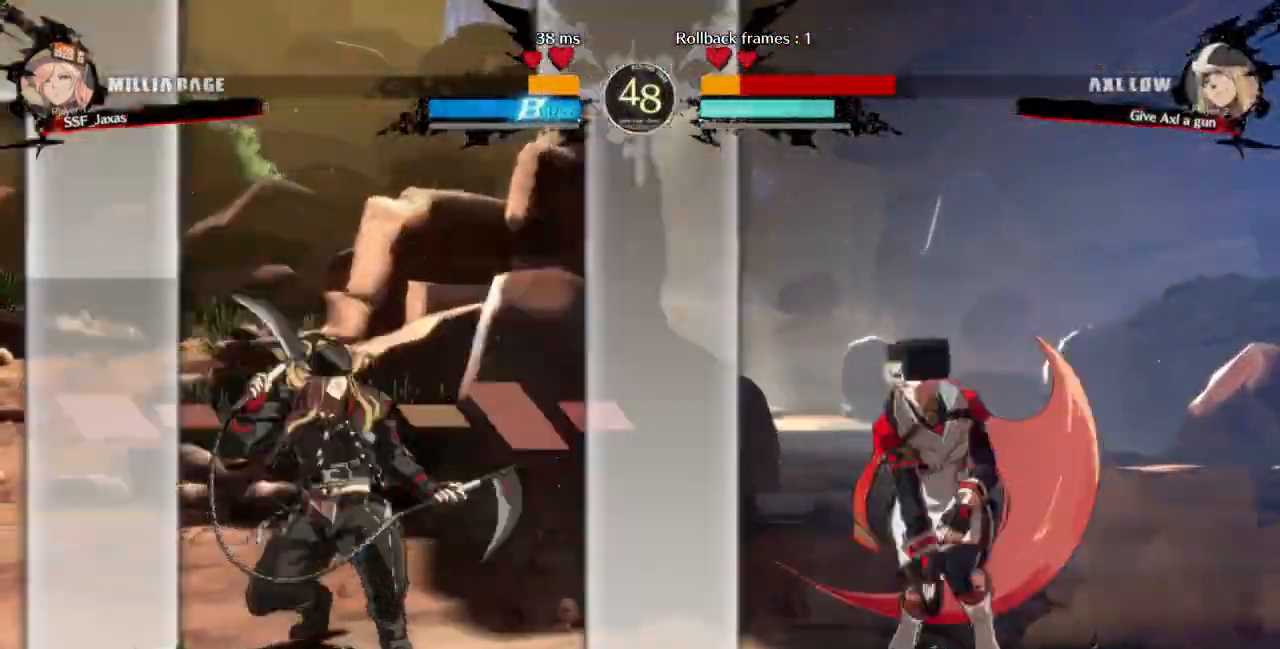
{"dt_ms": 500, "buttons": ["DPAD_RIGHT"]}
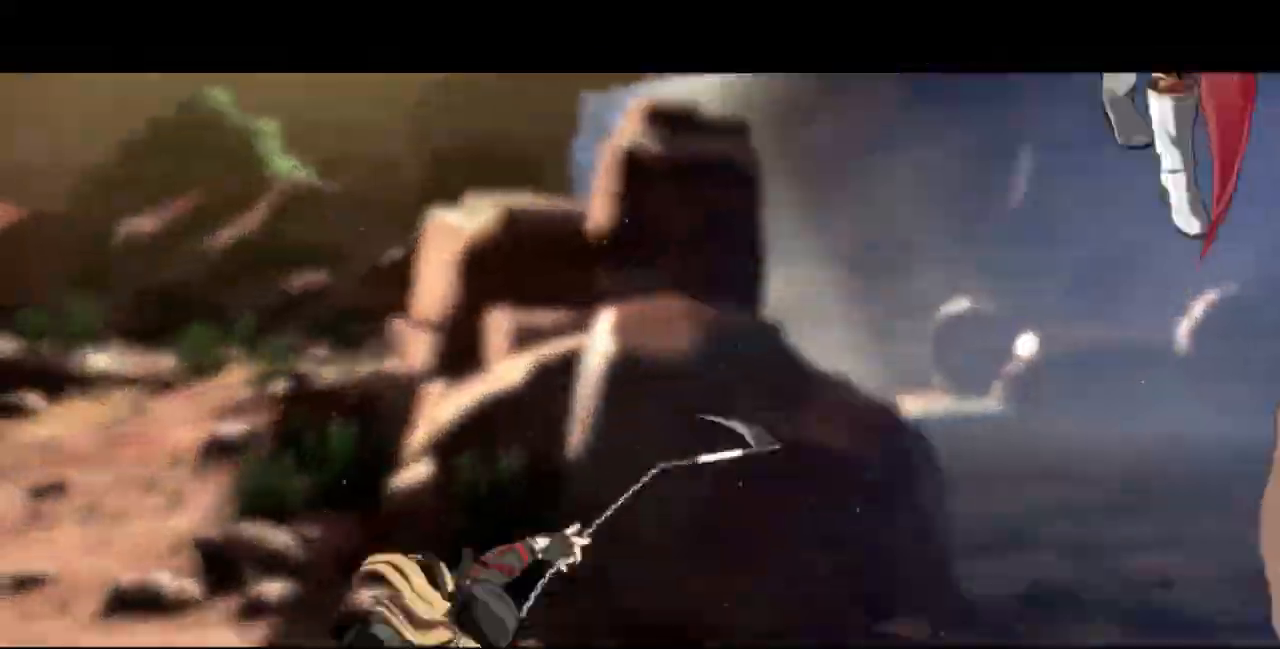
{"dt_ms": 500, "buttons": ["DPAD_LEFT"], "events": [[267, "DPAD_RIGHT", "up"], [500, "DPAD_LEFT", "down"]]}
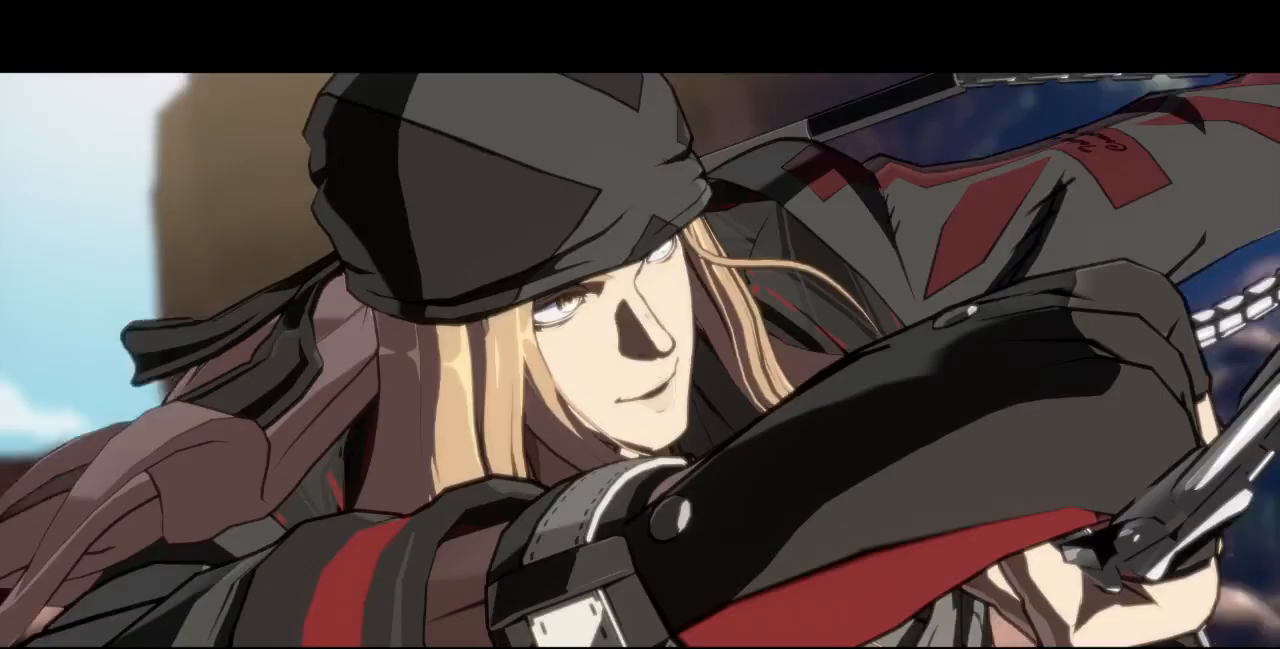
{"dt_ms": 1000, "buttons": ["DPAD_LEFT"]}
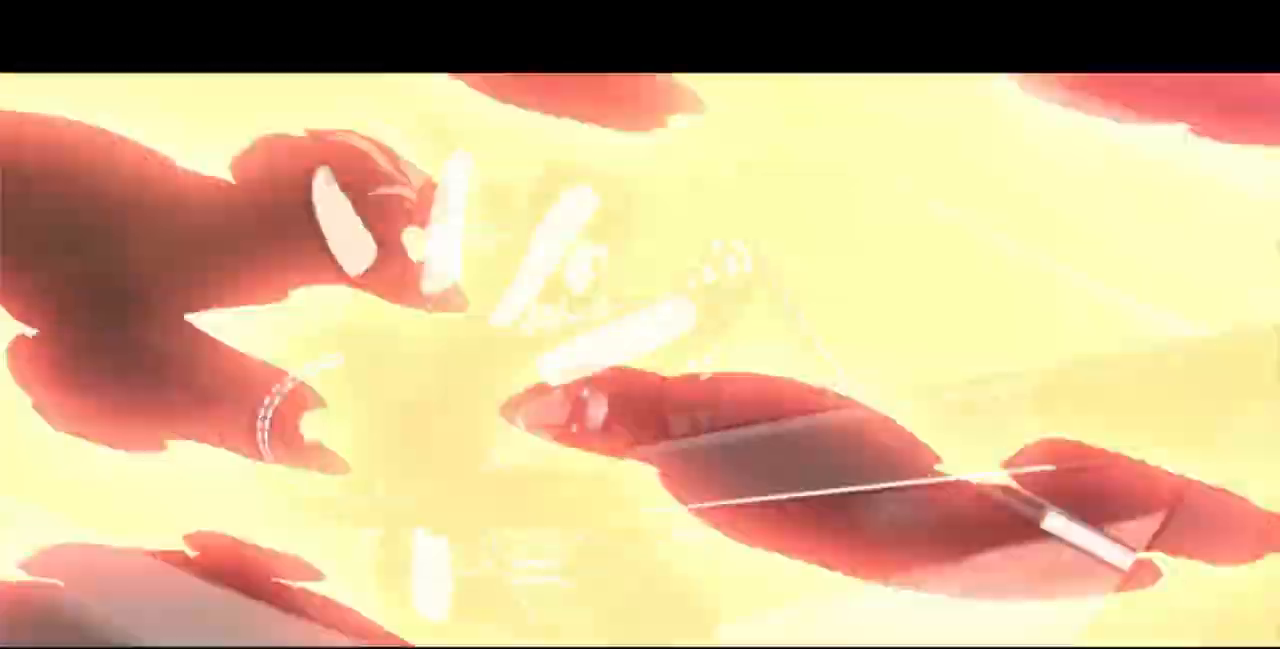
{"dt_ms": 500, "buttons": ["DPAD_LEFT"], "events": []}
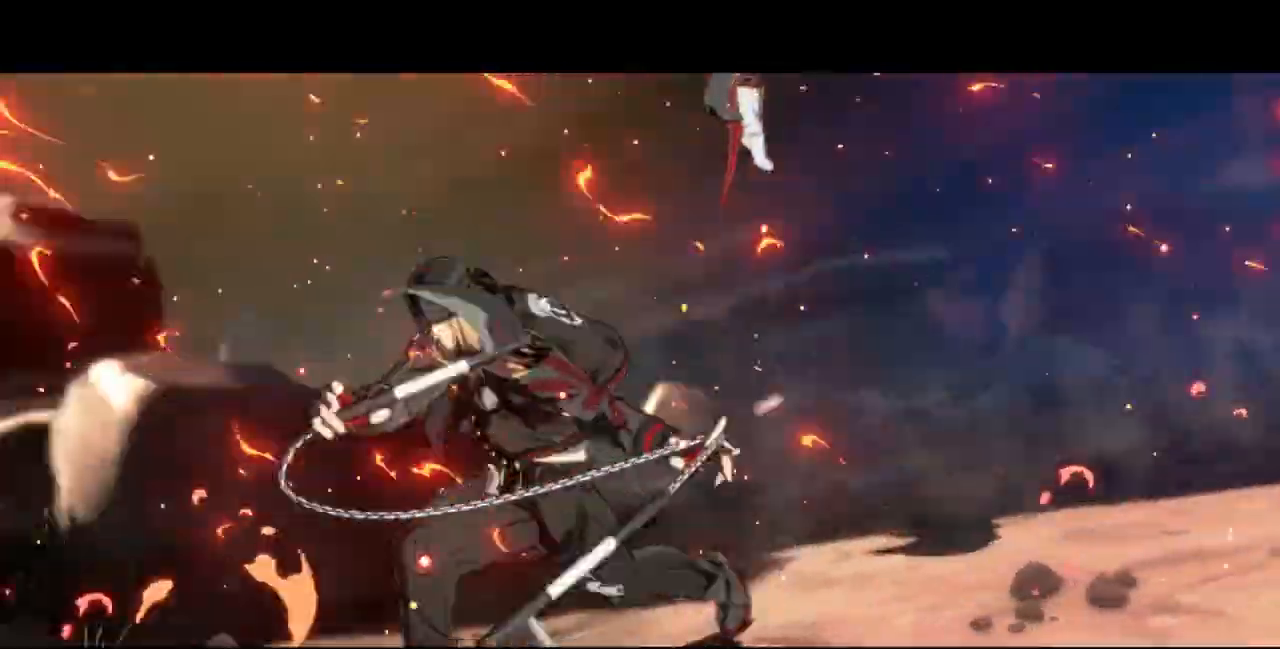
{"dt_ms": 1000, "buttons": []}
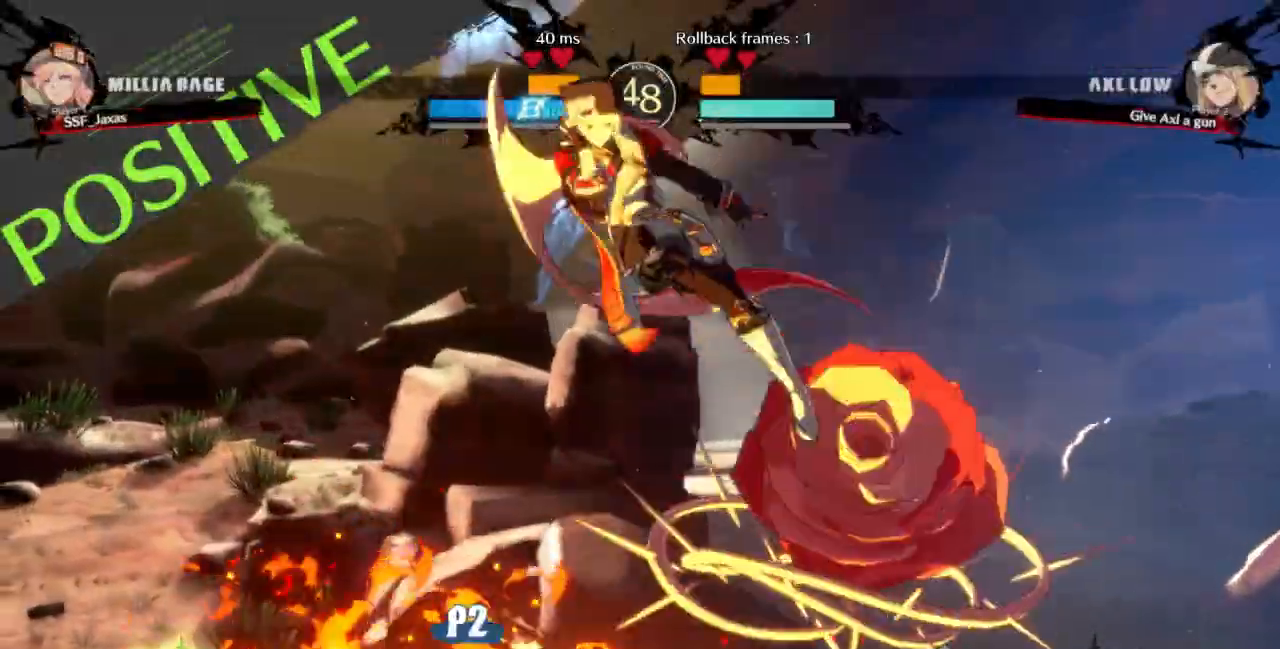
{"dt_ms": 500, "buttons": ["SQUARE", "DPAD_DOWN"]}